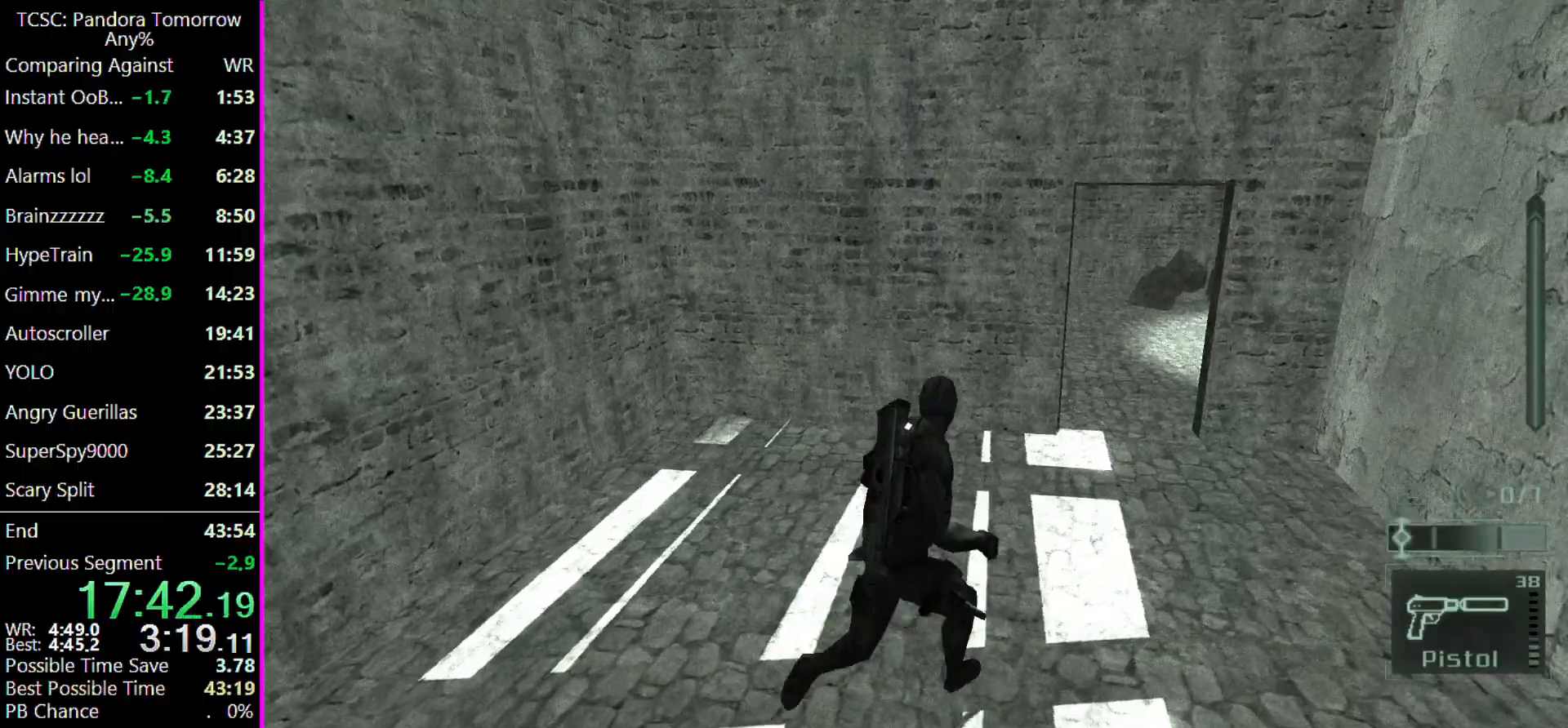
Gameplay with keyboard and mouse; each line is a JSON object with the keys and mouse buttons held at the frame after it. "events" lists presses ("down") and releases ("up") of "1", "2", "3", "4", "5", "a", "alt", "c", "caps_lock", "ctrl", "d", "e", "f", "g", "q", "r", "s", "shift", "space", "t", "tab", "v", "w", "x", "z", "mouse_left" and "mouse_right" between this image and that frame as [ms after this image, input, new state], when the widget could be followed in between. "mouse_left", "mouse_right" = the "left", "right" buttons of the "mouse" list. No other keys are recorded. Not read: mouse_move other_keys.
{"keys": ["d", "w"], "mouse": [], "events": []}
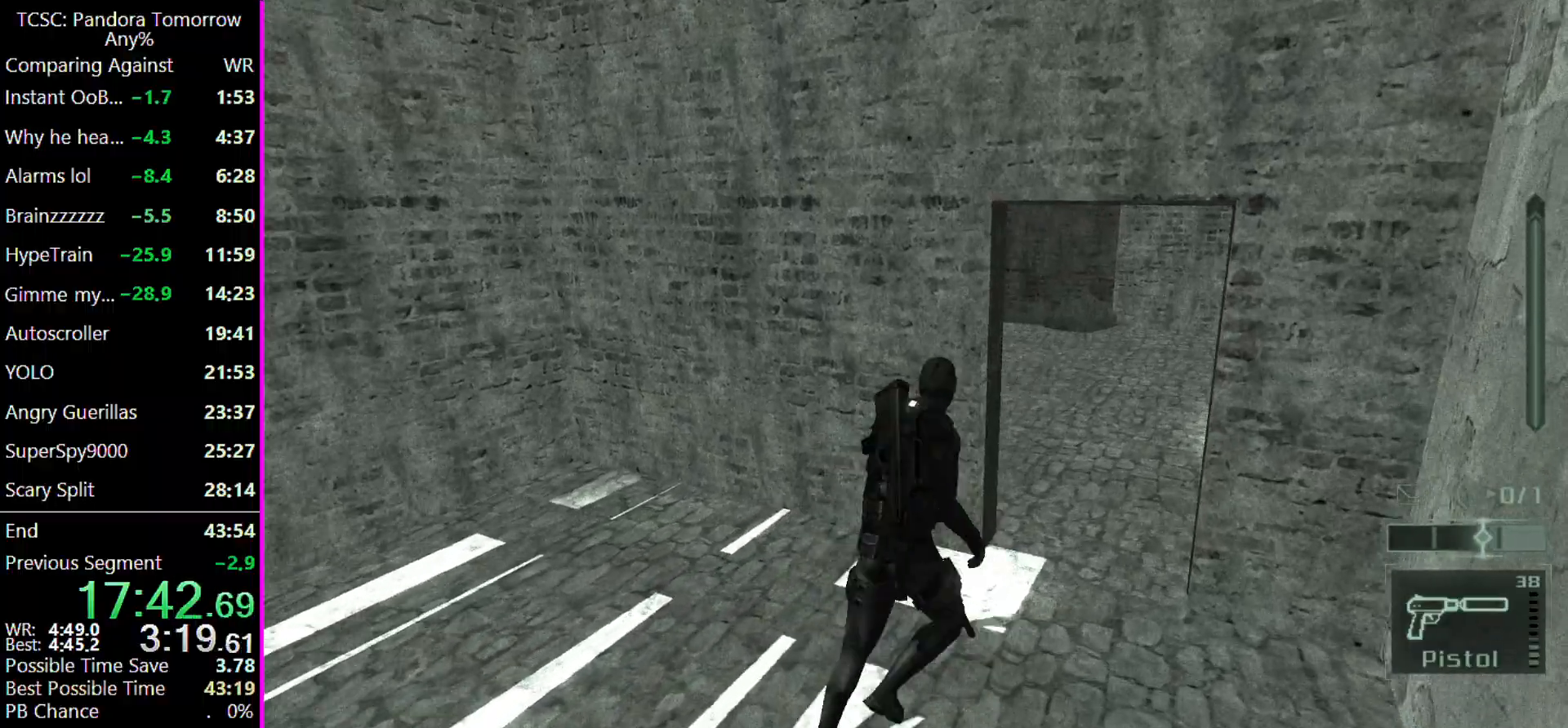
{"keys": ["d", "w"], "mouse": [], "events": []}
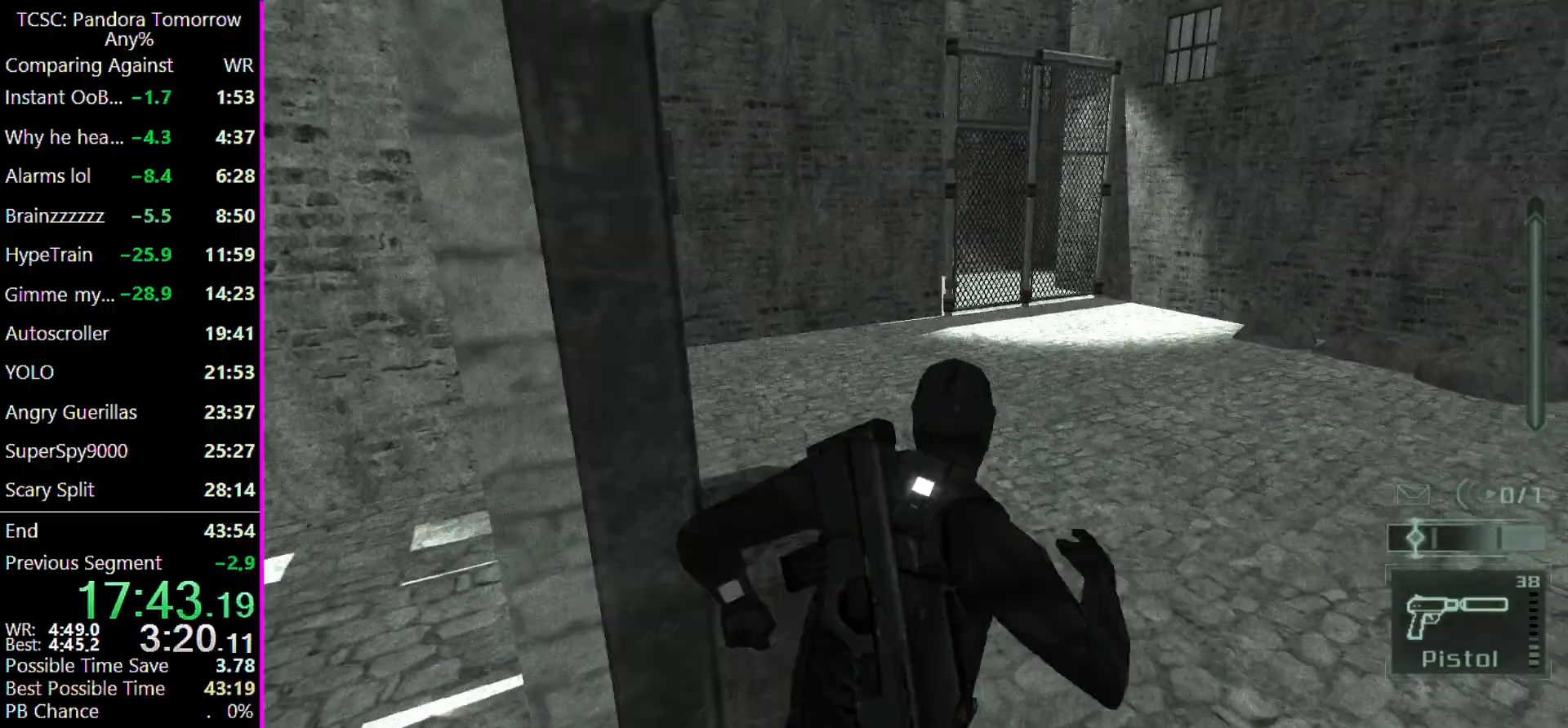
{"keys": ["d", "w"], "mouse": [], "events": []}
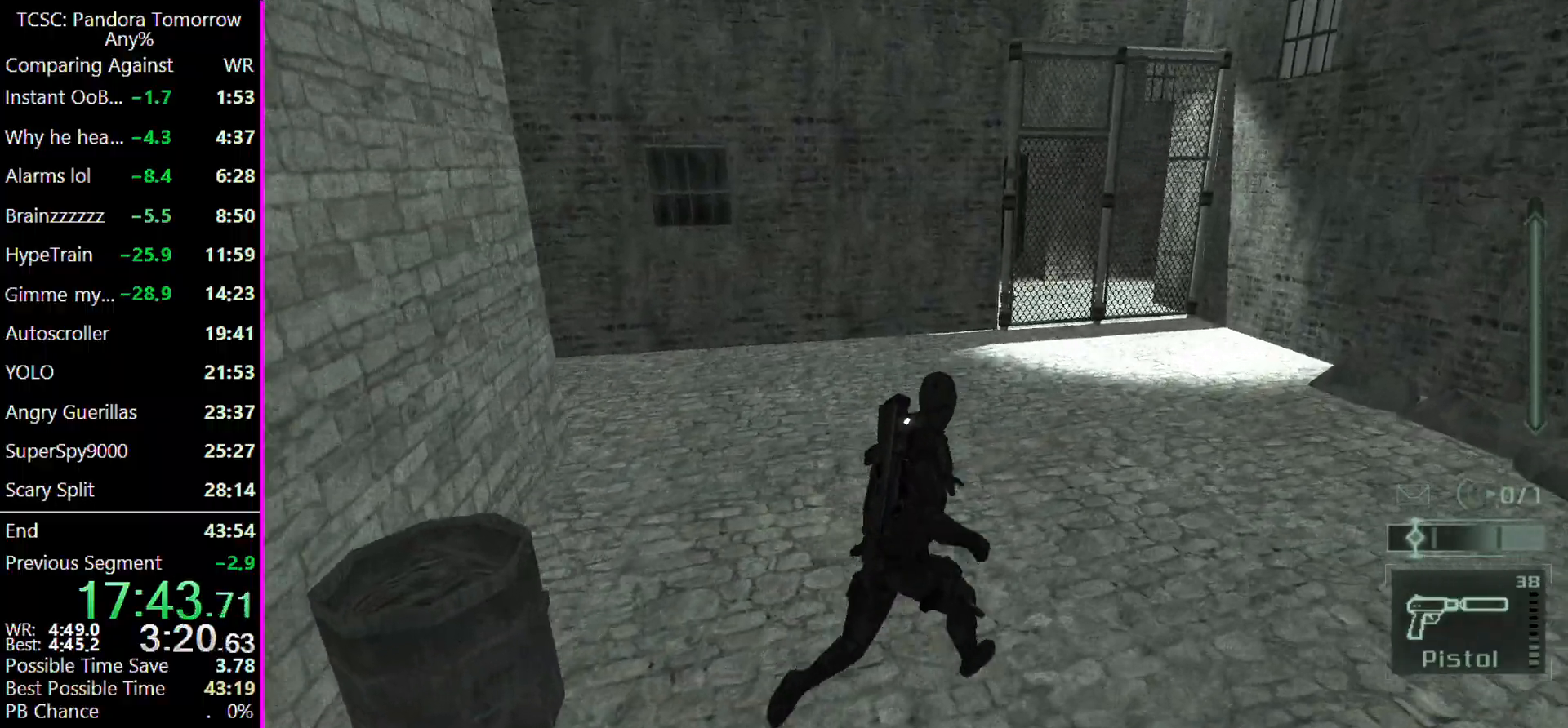
{"keys": ["w"], "mouse": [], "events": [[167, "d", "up"]]}
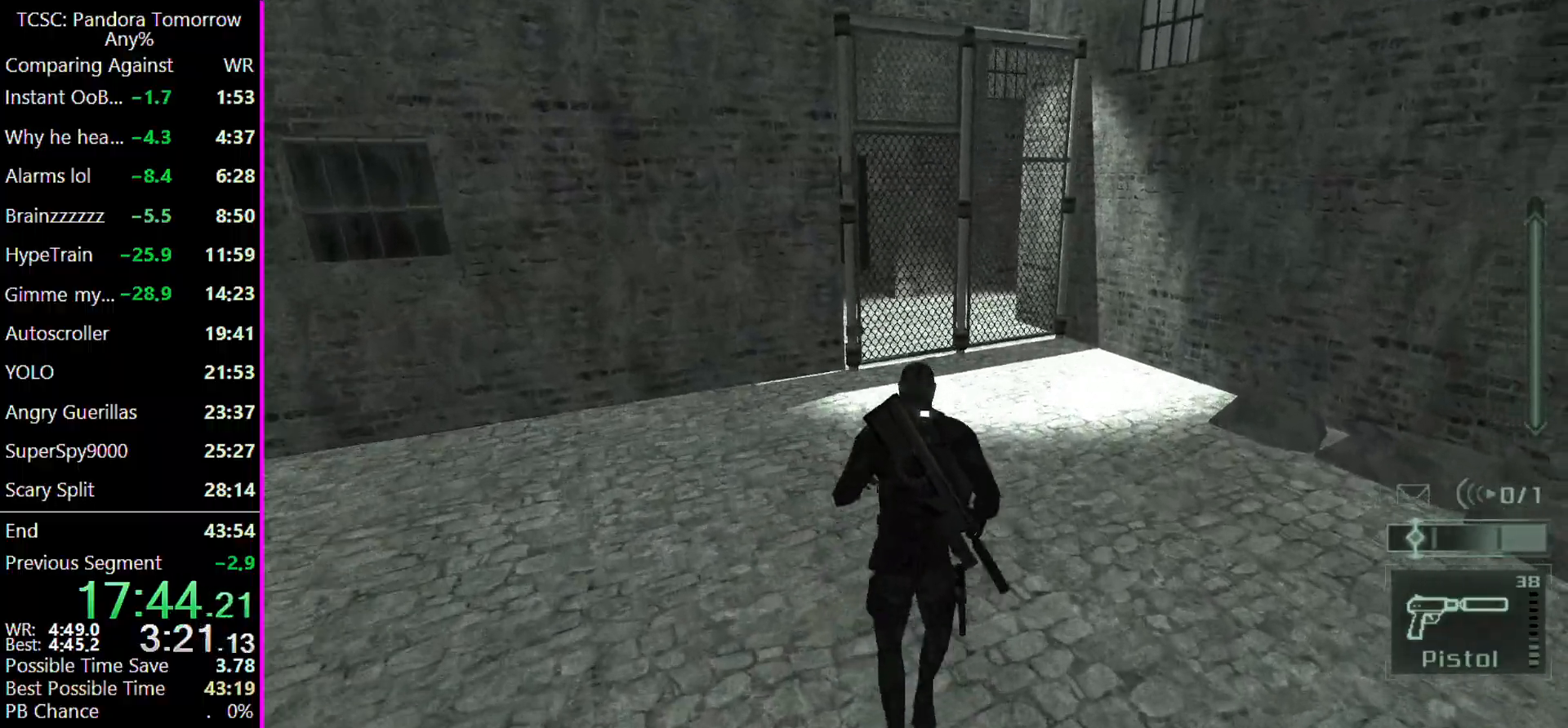
{"keys": ["w"], "mouse": [], "events": []}
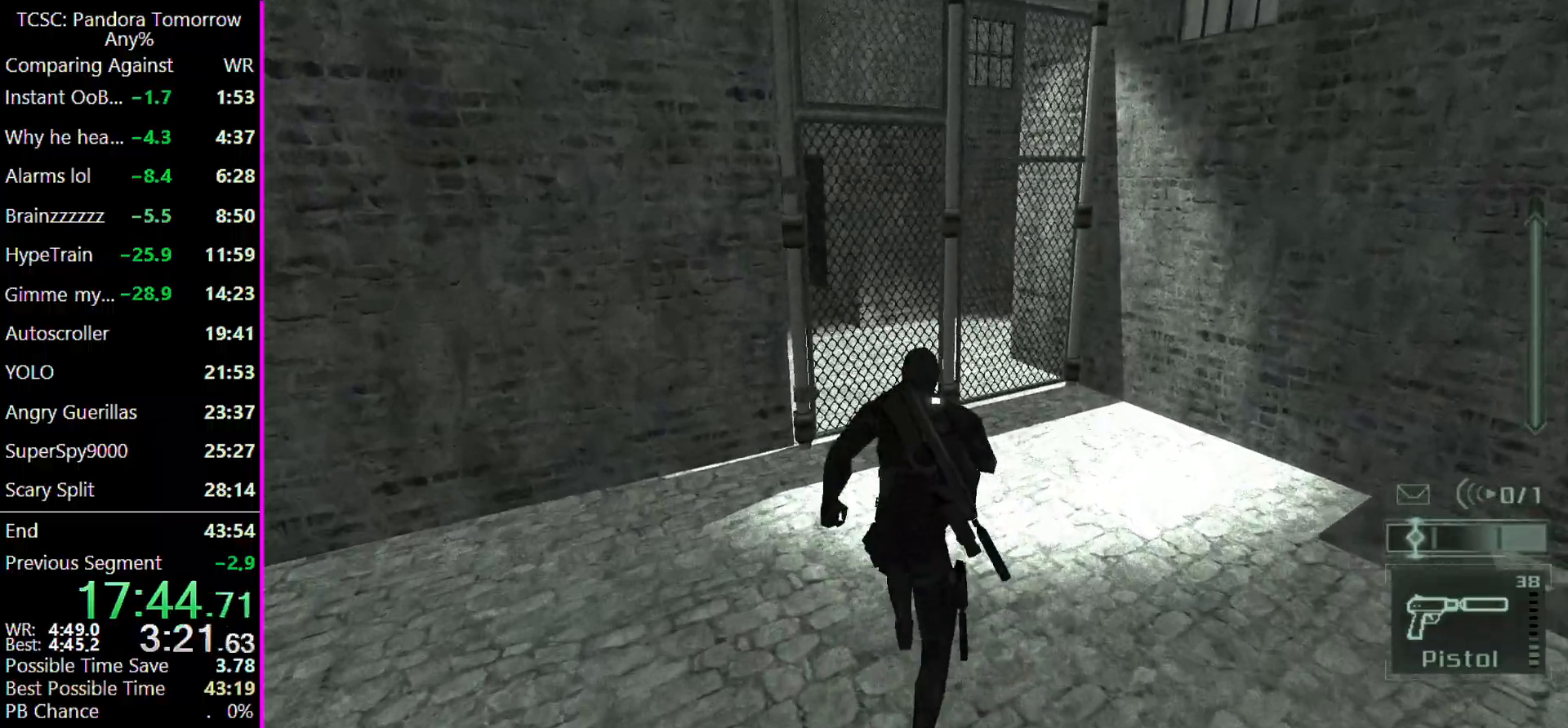
{"keys": ["w"], "mouse": [], "events": []}
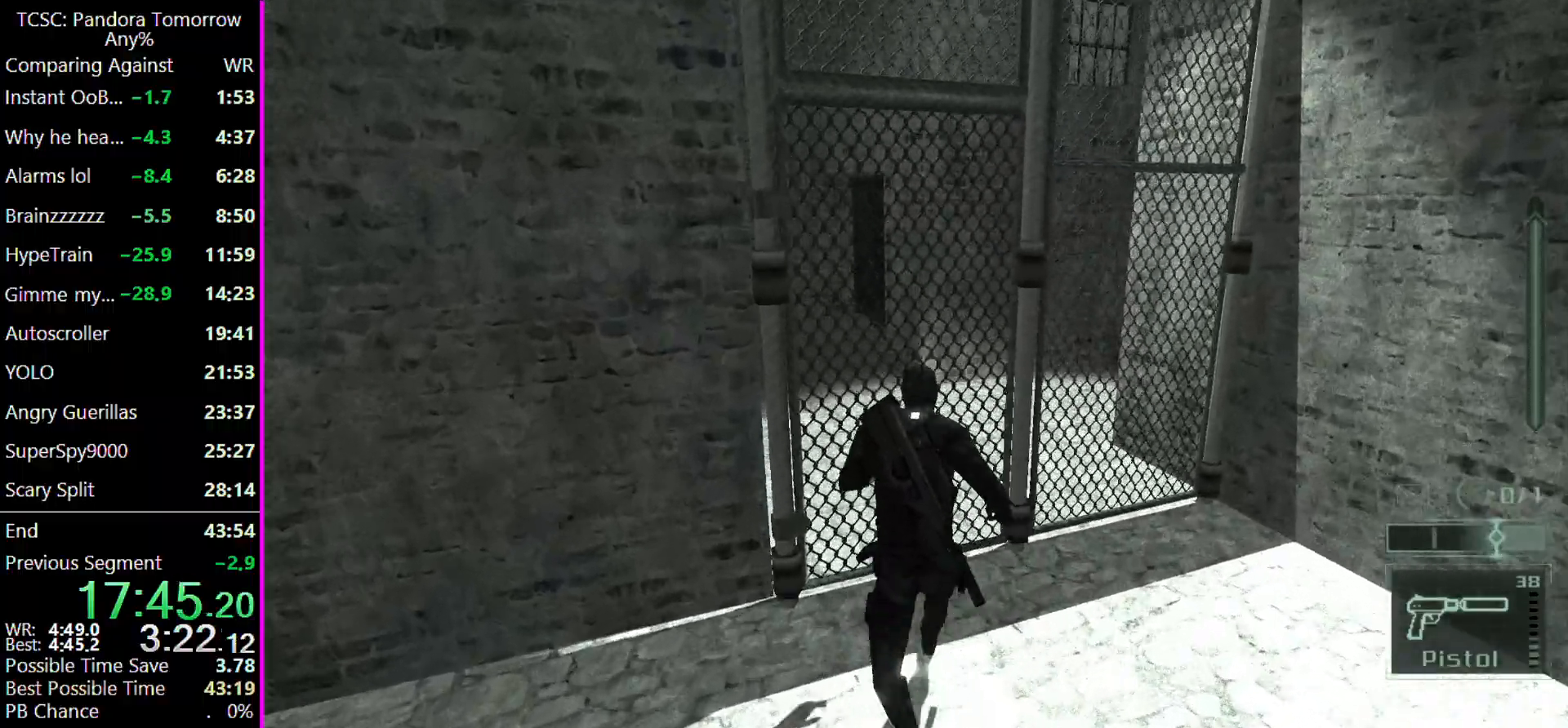
{"keys": ["w"], "mouse": [], "events": [[167, "w", "up"], [500, "w", "down"]]}
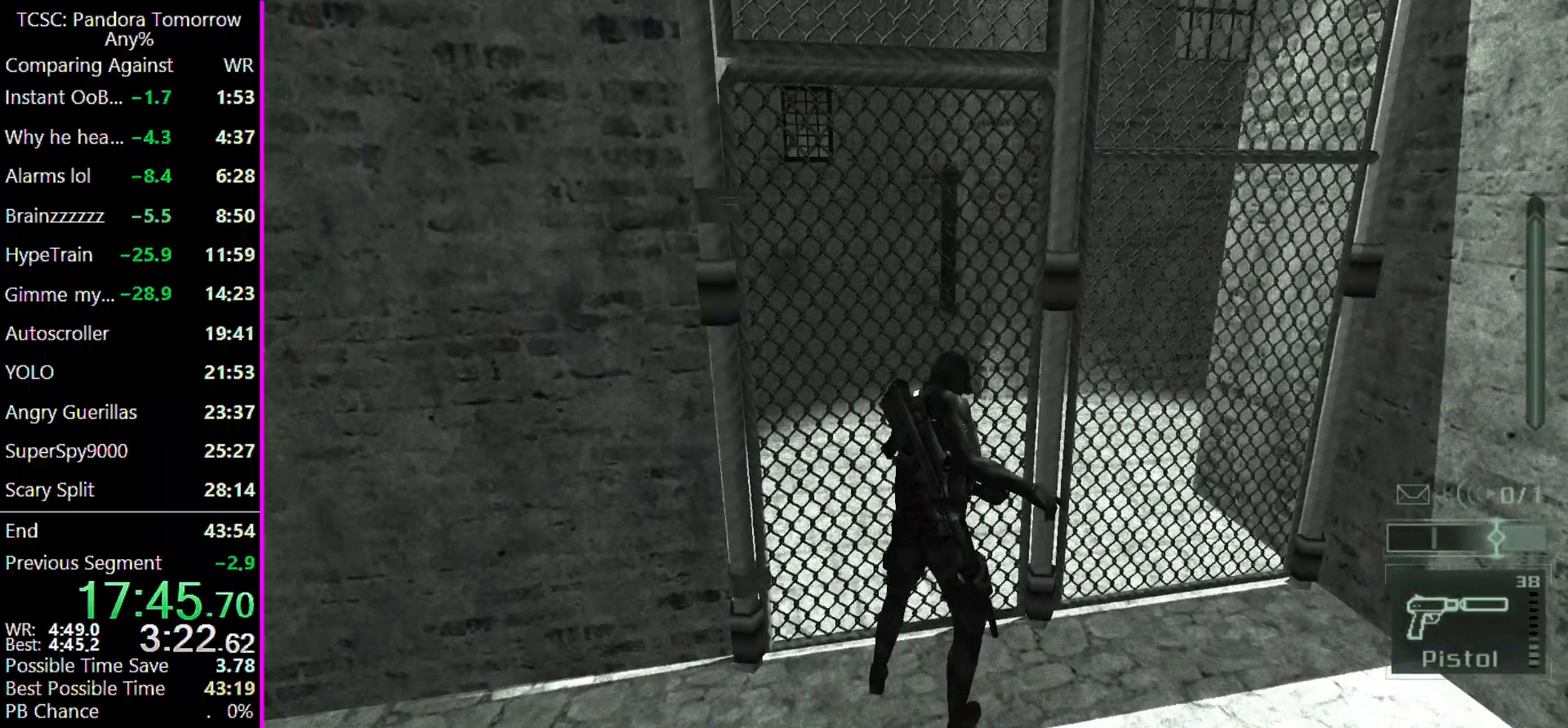
{"keys": ["w"], "mouse": [], "events": []}
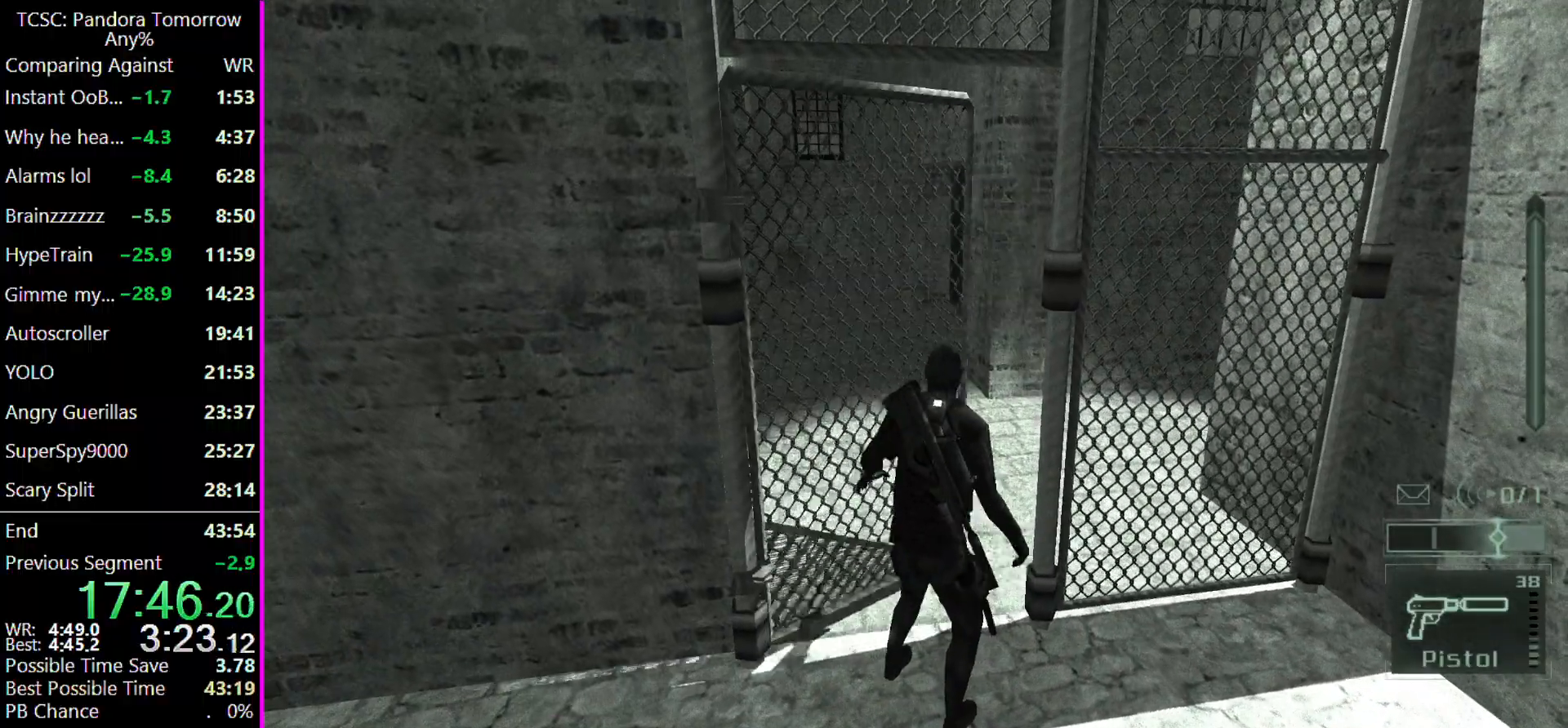
{"keys": ["w"], "mouse": [], "events": []}
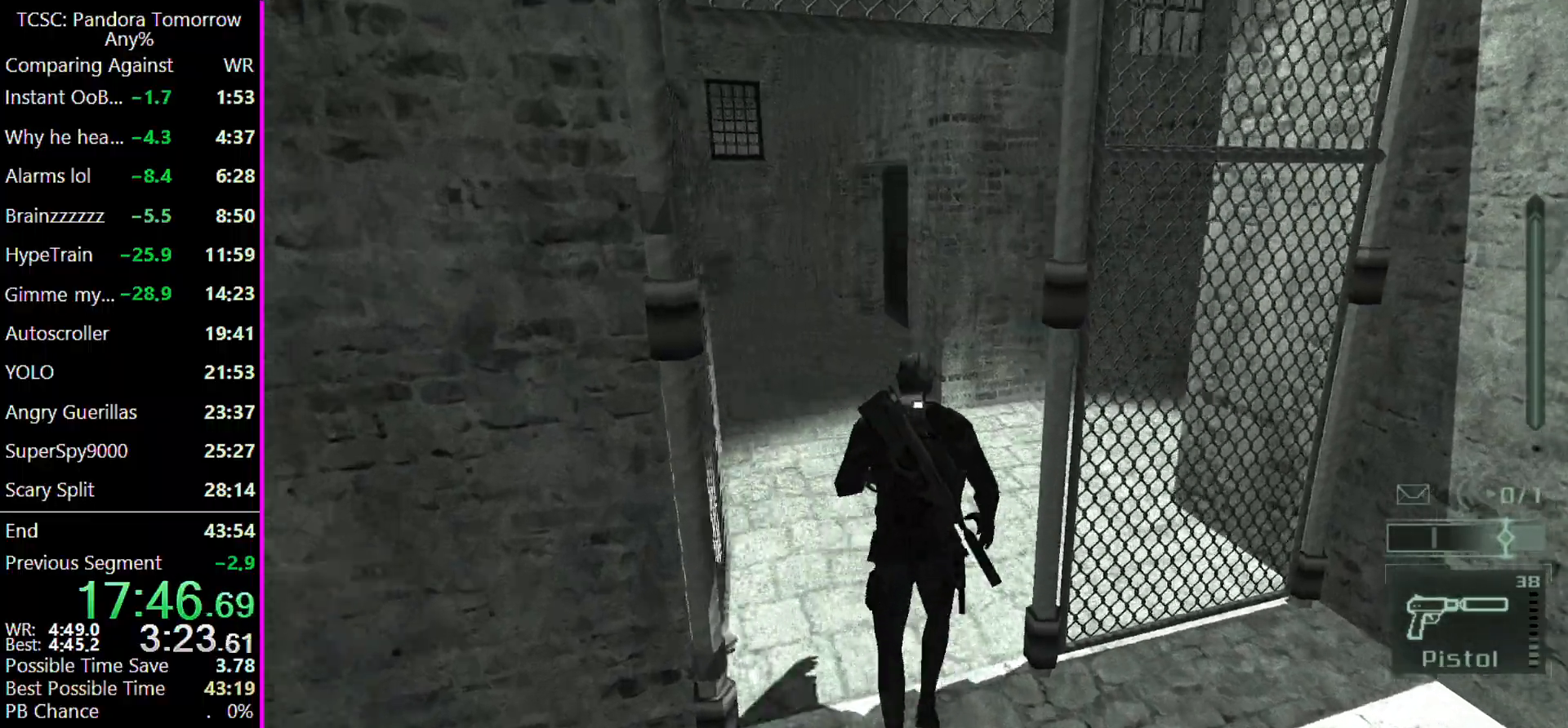
{"keys": ["w"], "mouse": [], "events": []}
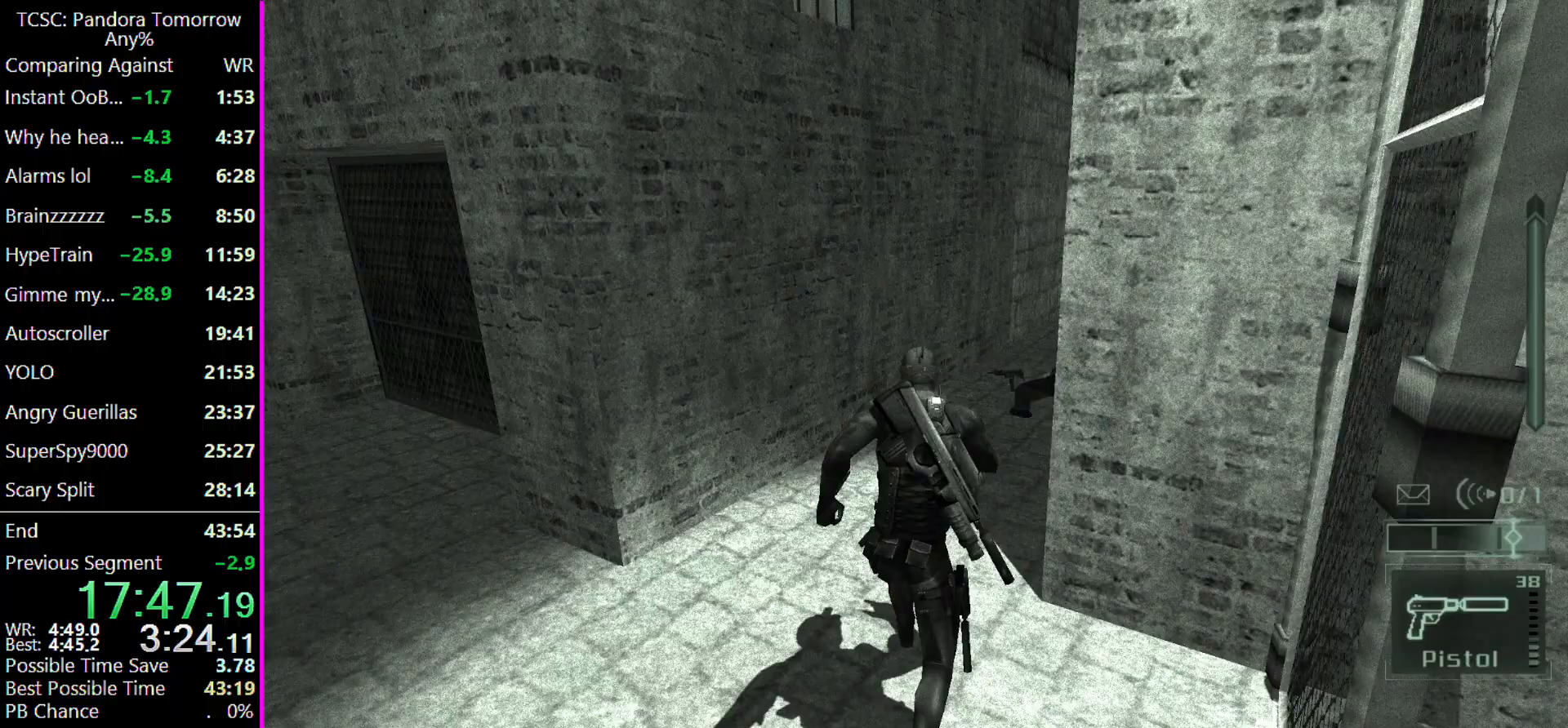
{"keys": ["w"], "mouse": [], "events": []}
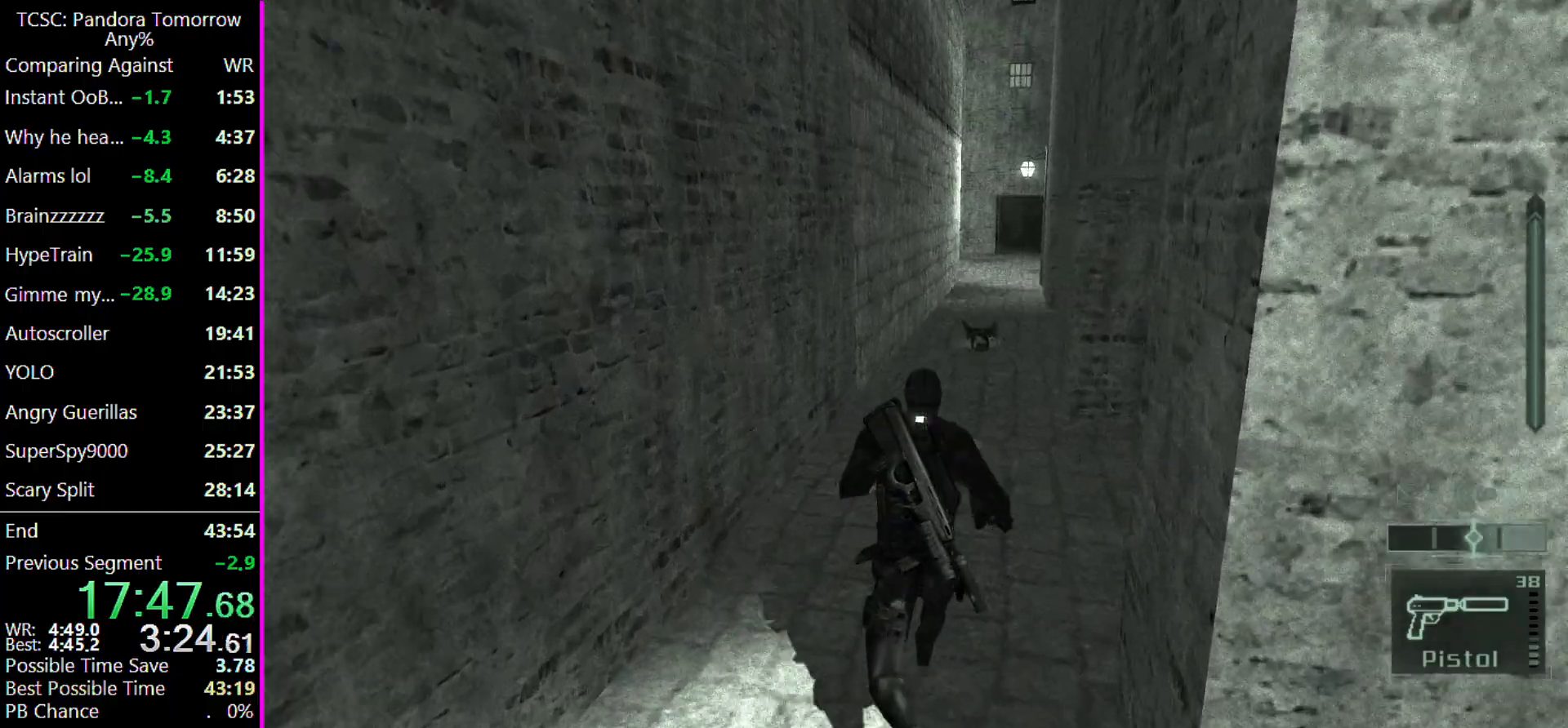
{"keys": ["shift", "w"], "mouse": [], "events": [[467, "shift", "down"]]}
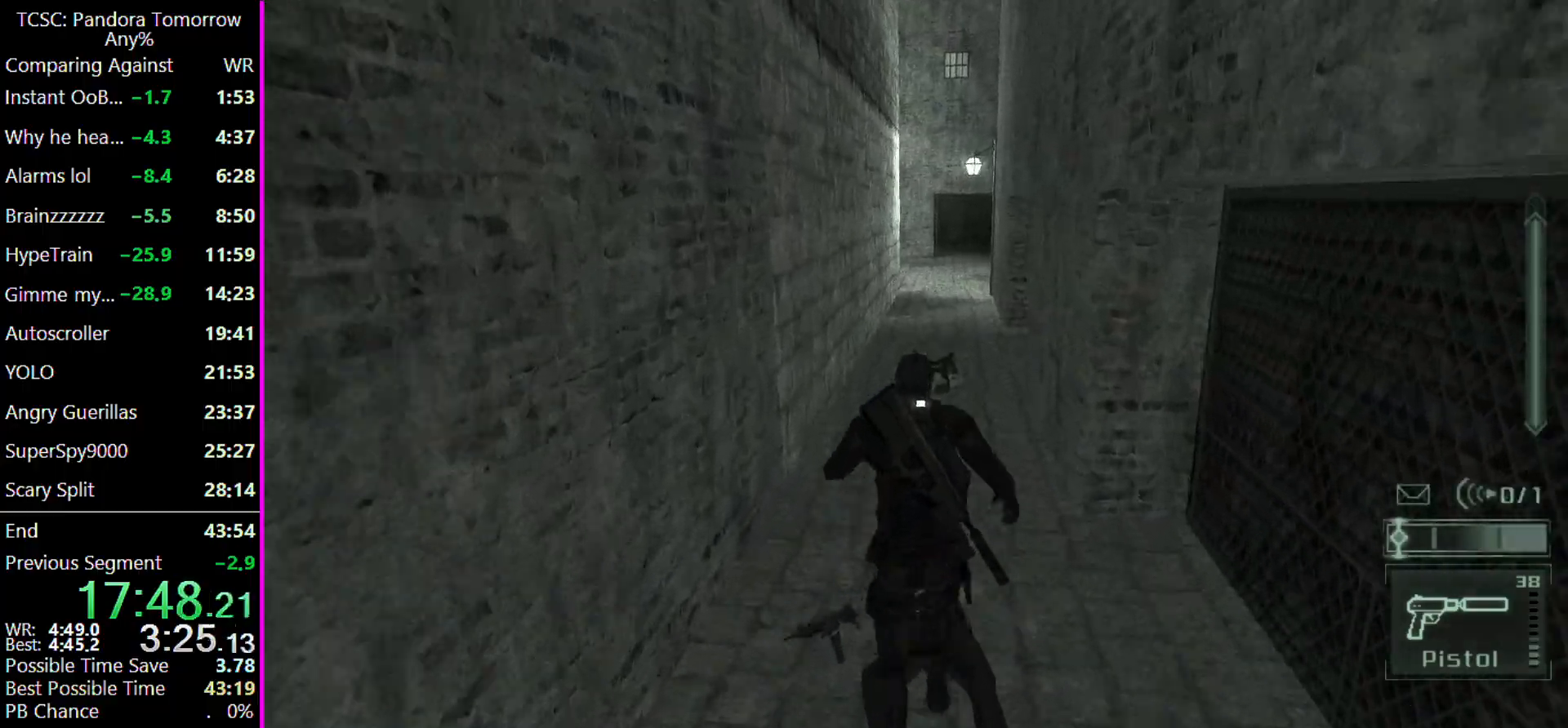
{"keys": ["w"], "mouse": [], "events": [[133, "shift", "up"]]}
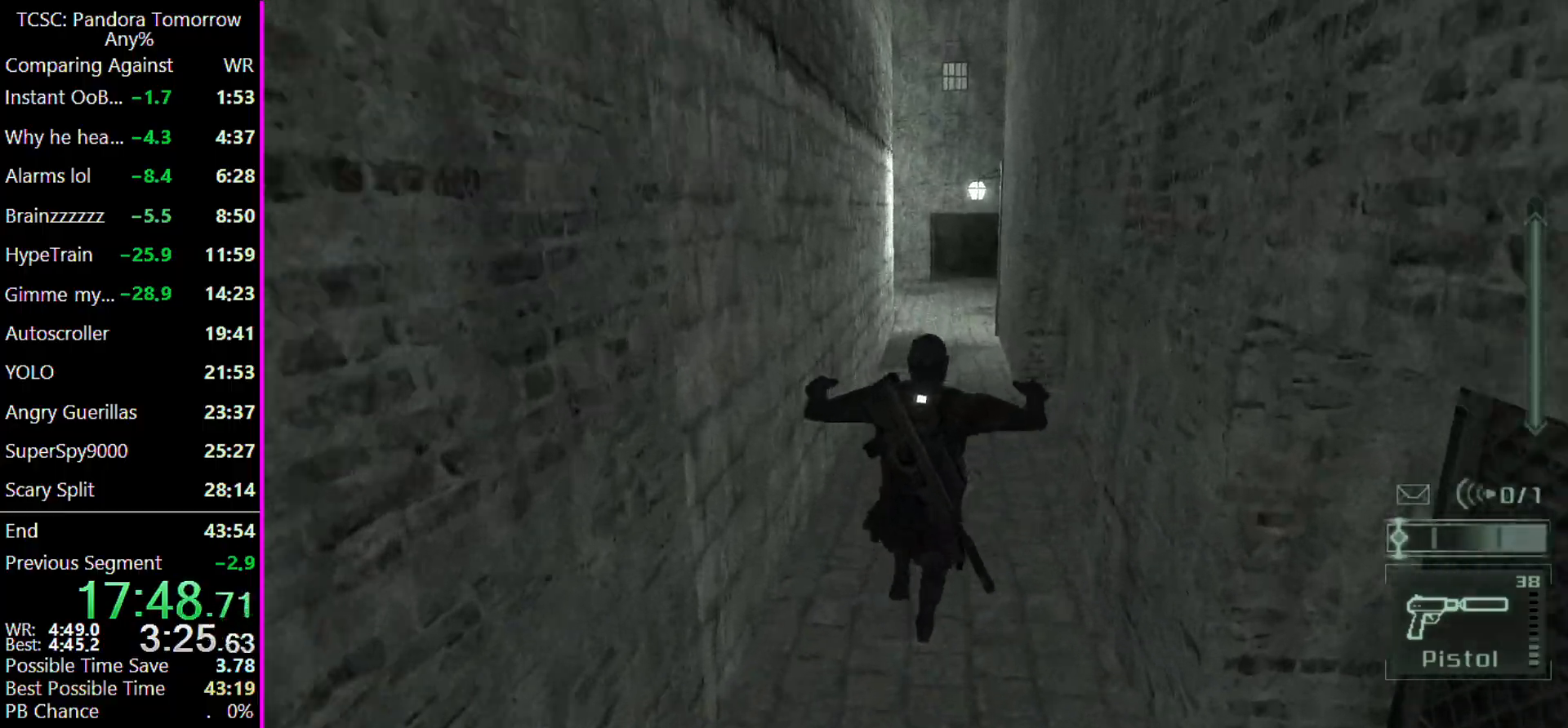
{"keys": ["w"], "mouse": [], "events": []}
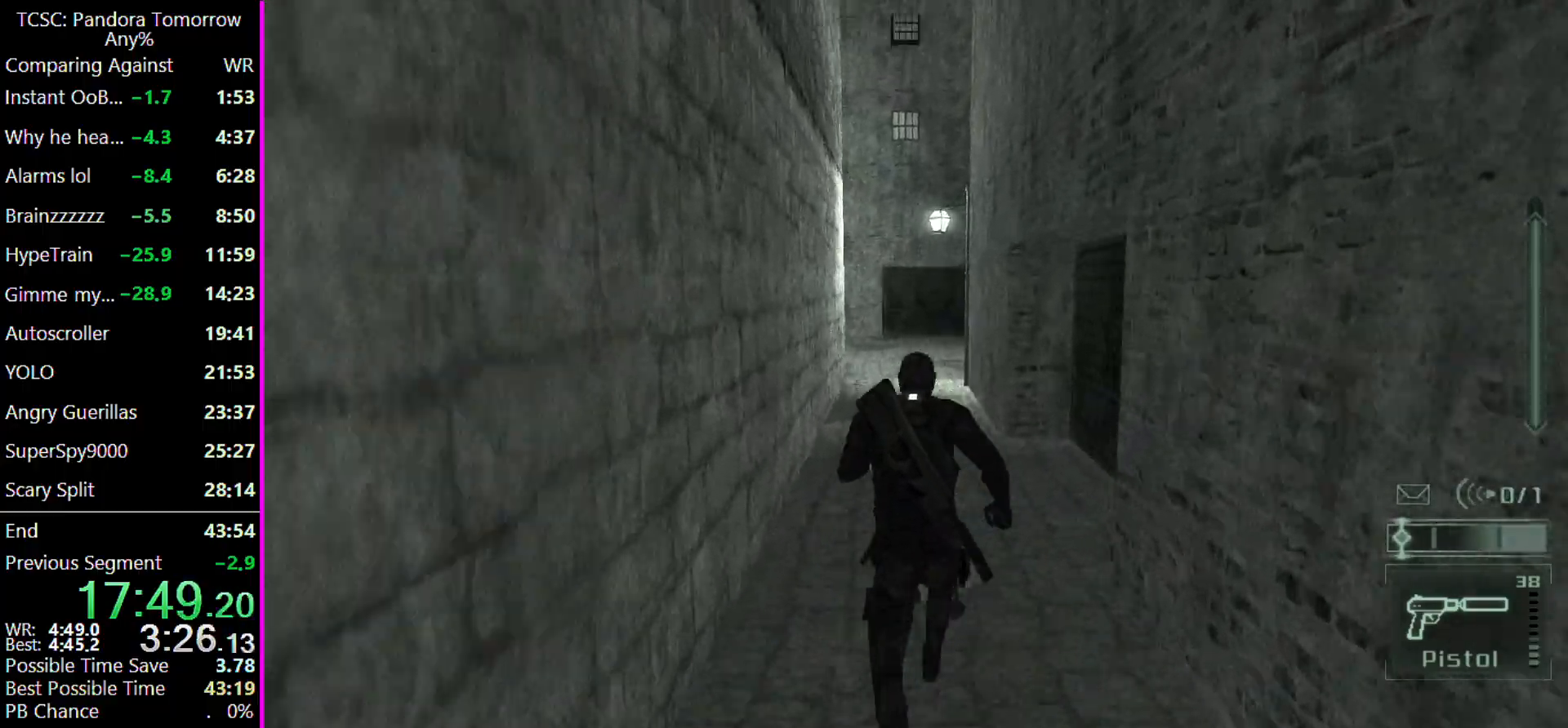
{"keys": ["w"], "mouse": [], "events": []}
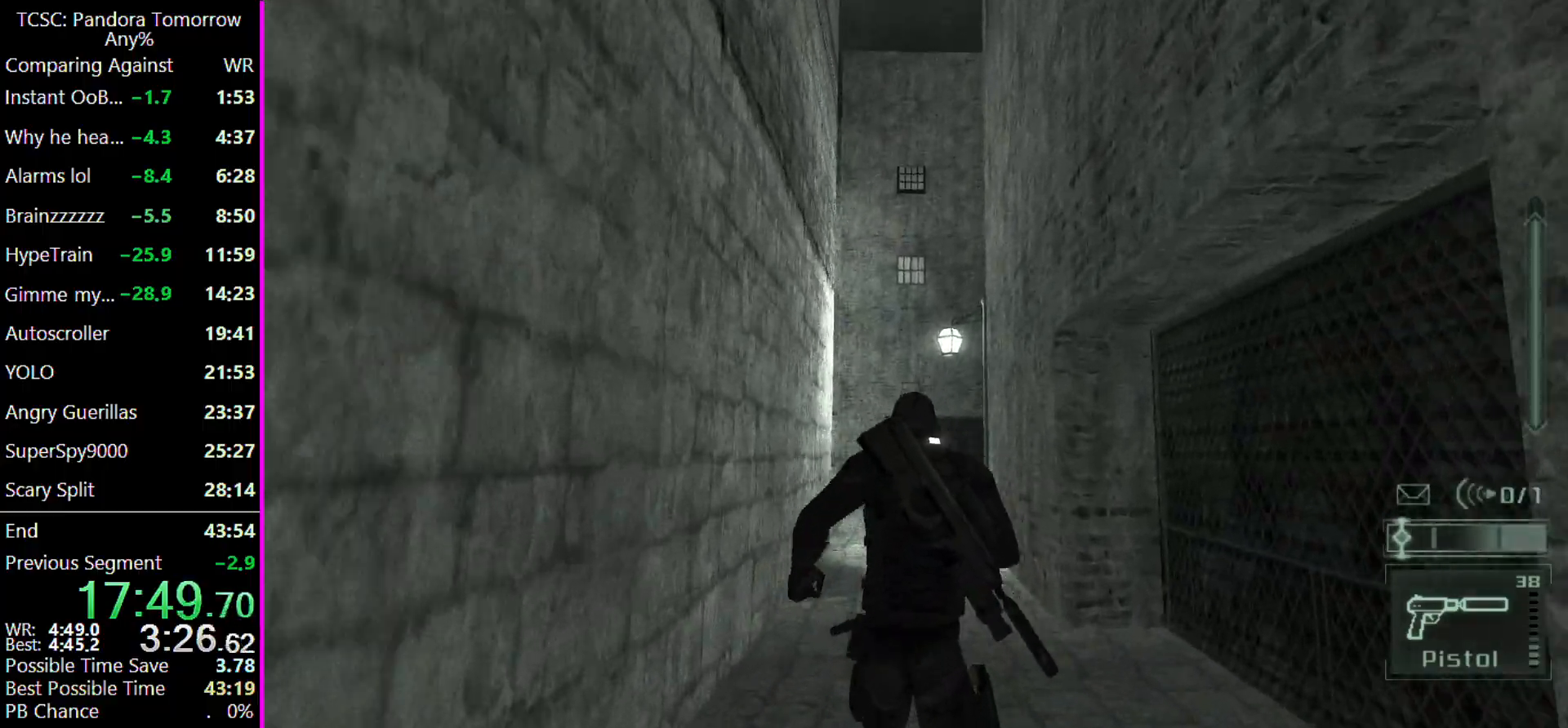
{"keys": ["w"], "mouse": [], "events": []}
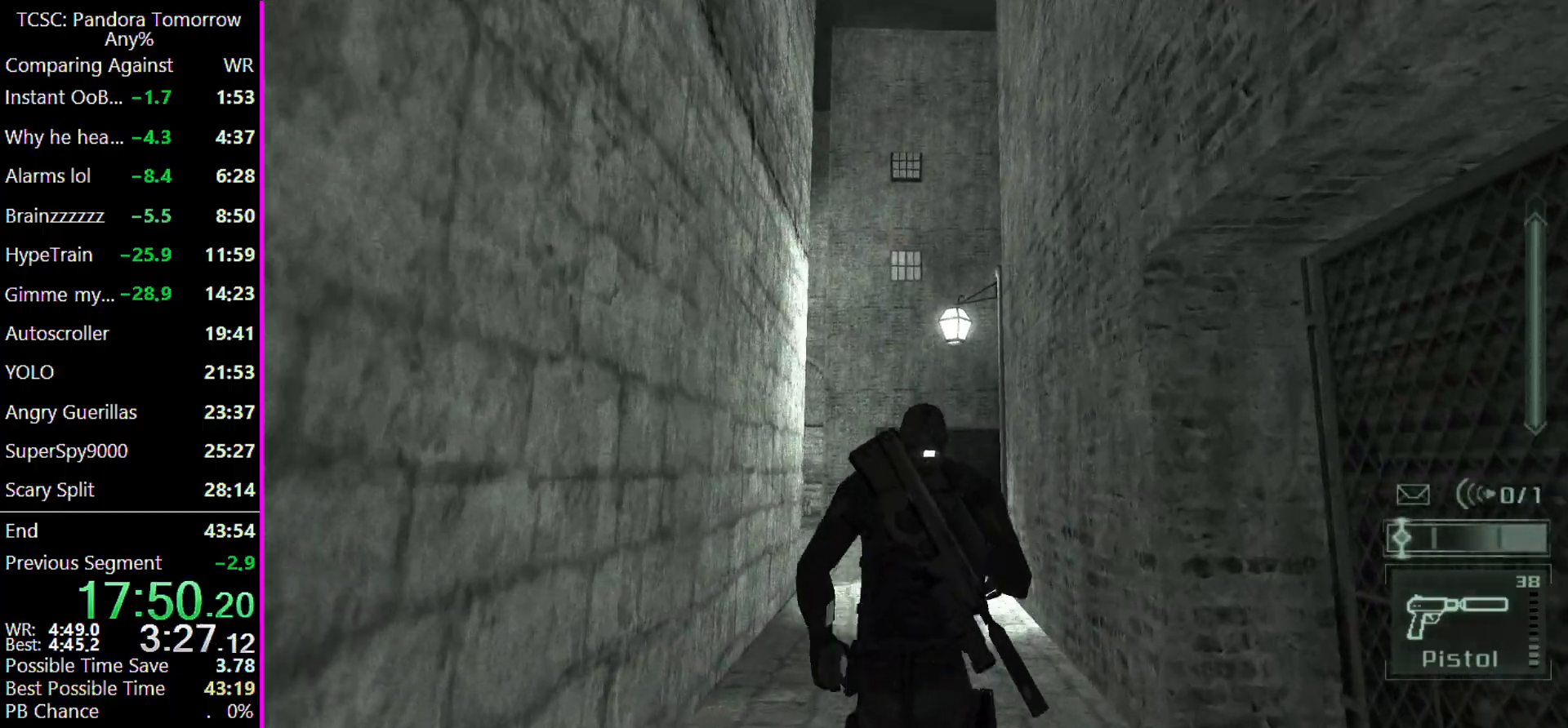
{"keys": ["w"], "mouse": [], "events": [[167, "a", "down"], [267, "a", "up"]]}
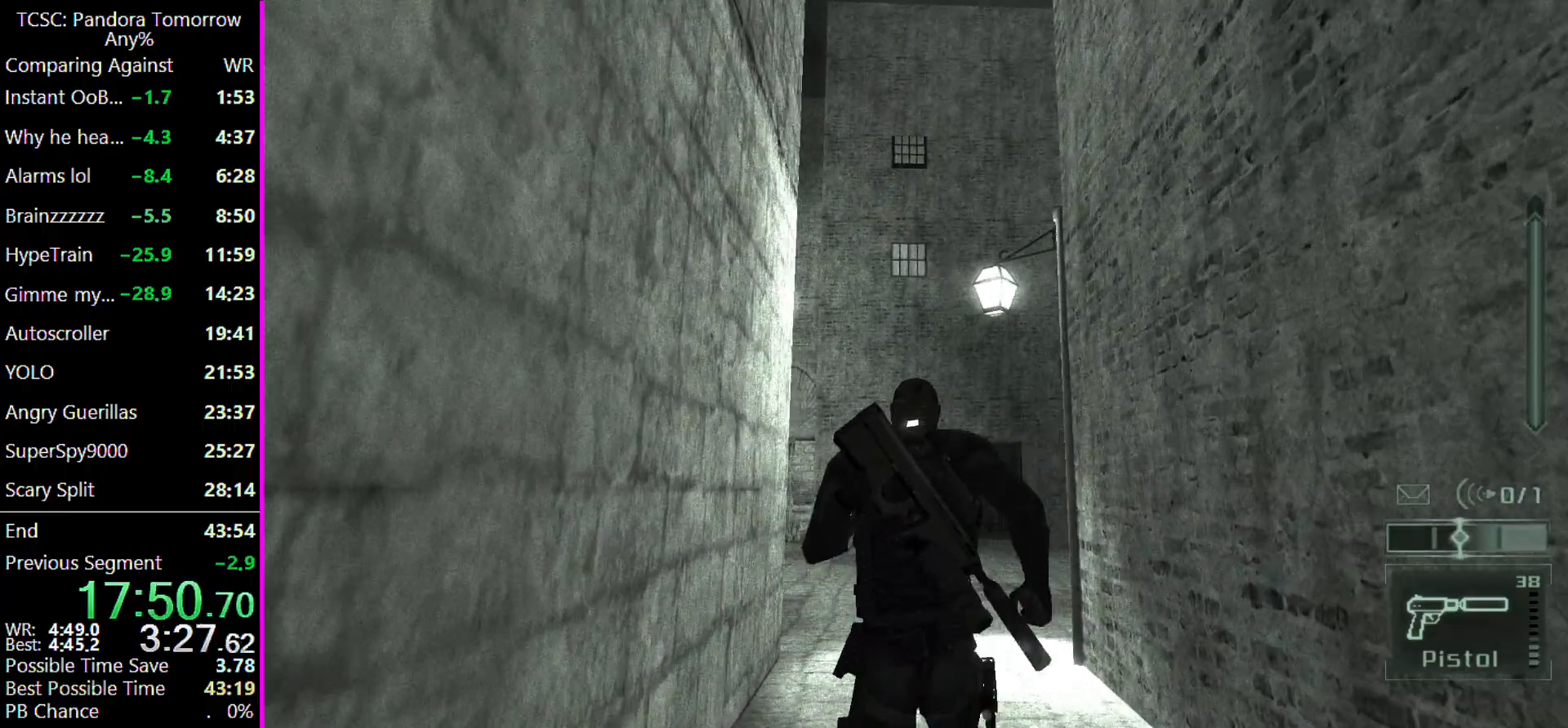
{"keys": ["a", "w"], "mouse": ["right"], "events": [[100, "e", "down"], [233, "e", "up"], [400, "a", "down"], [433, "mouse_right", "down"]]}
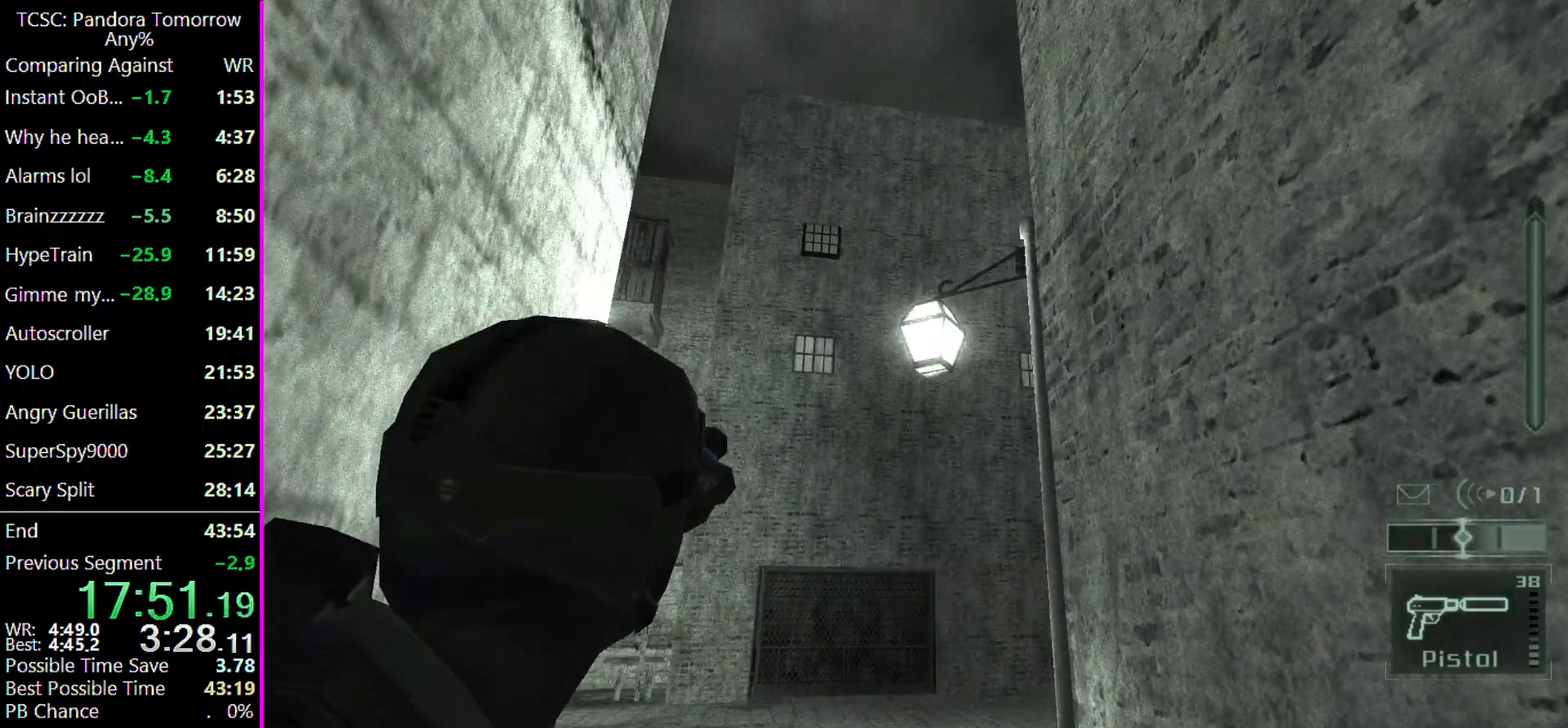
{"keys": ["w"], "mouse": [], "events": [[33, "a", "up"], [67, "mouse_right", "up"], [400, "mouse_left", "down"], [500, "mouse_left", "up"]]}
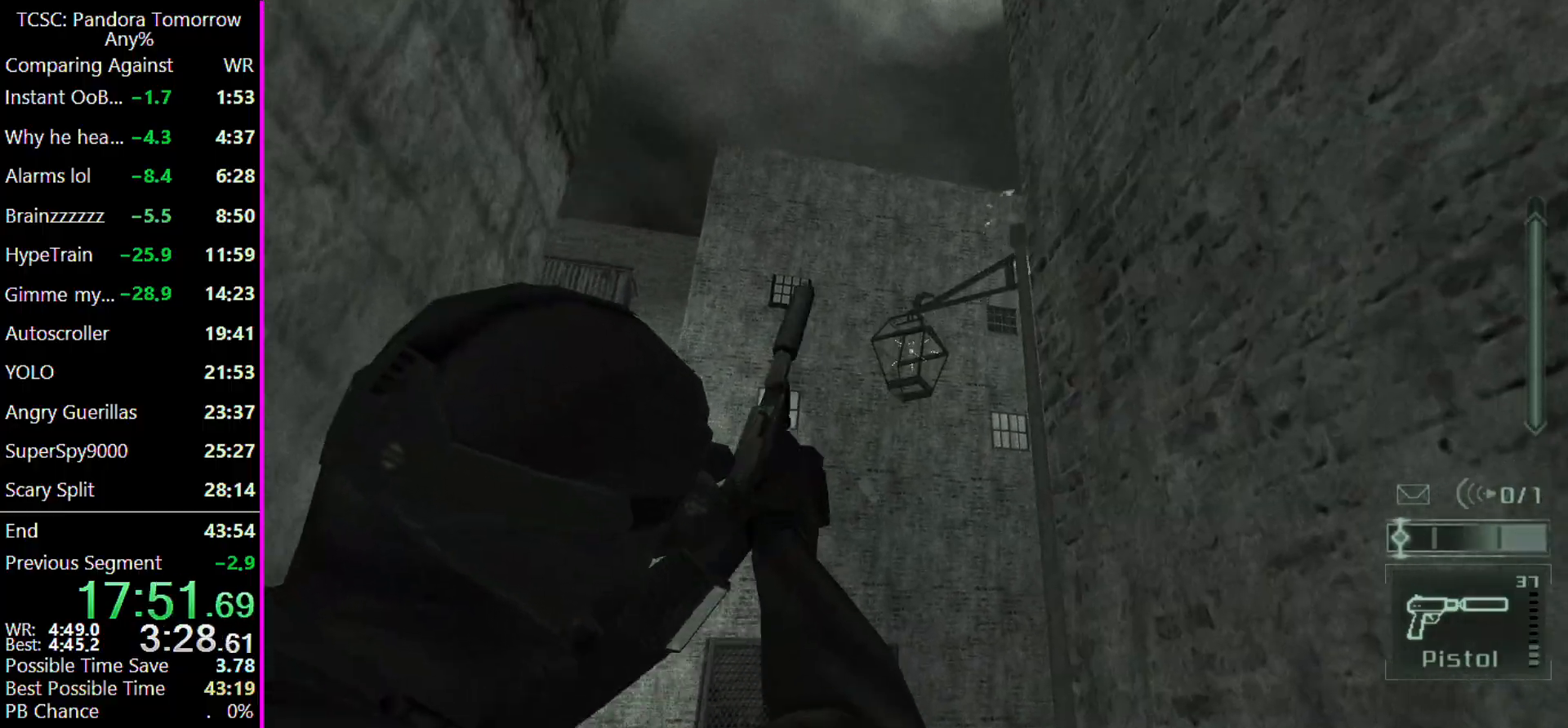
{"keys": ["r", "w"], "mouse": [], "events": [[133, "r", "down"], [233, "r", "up"], [333, "r", "down"], [433, "r", "up"], [500, "r", "down"]]}
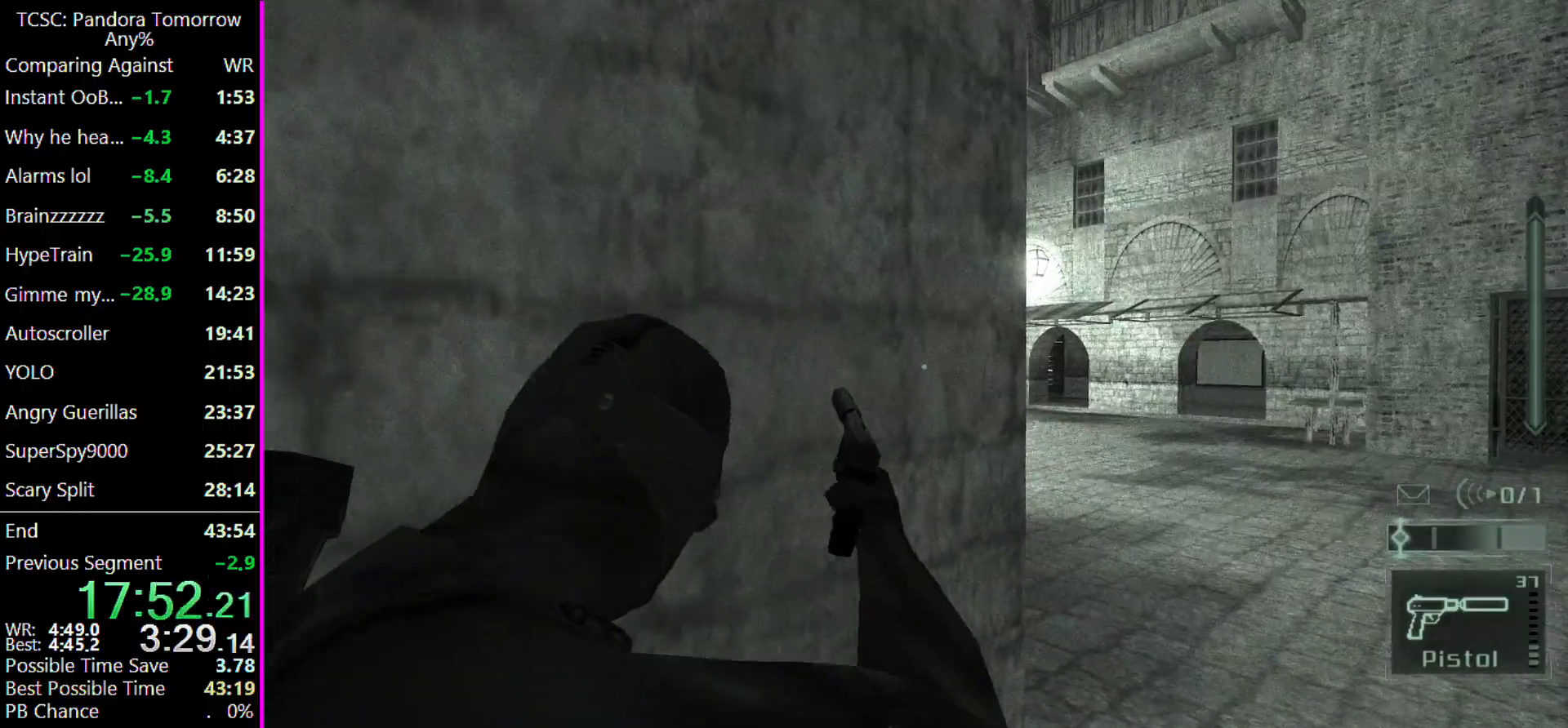
{"keys": ["d", "w"], "mouse": [], "events": [[100, "r", "up"], [200, "d", "down"]]}
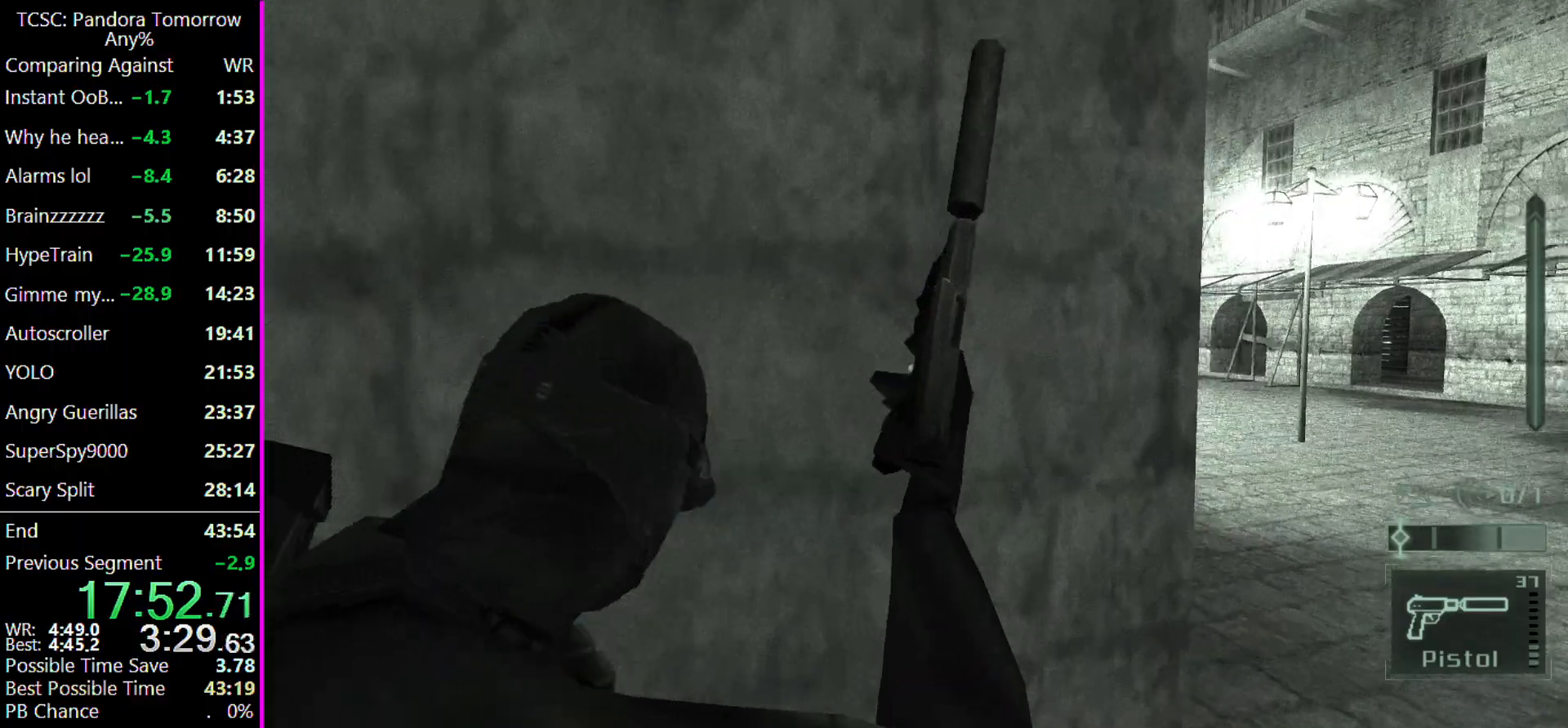
{"keys": [], "mouse": [], "events": [[300, "w", "up"], [500, "d", "up"]]}
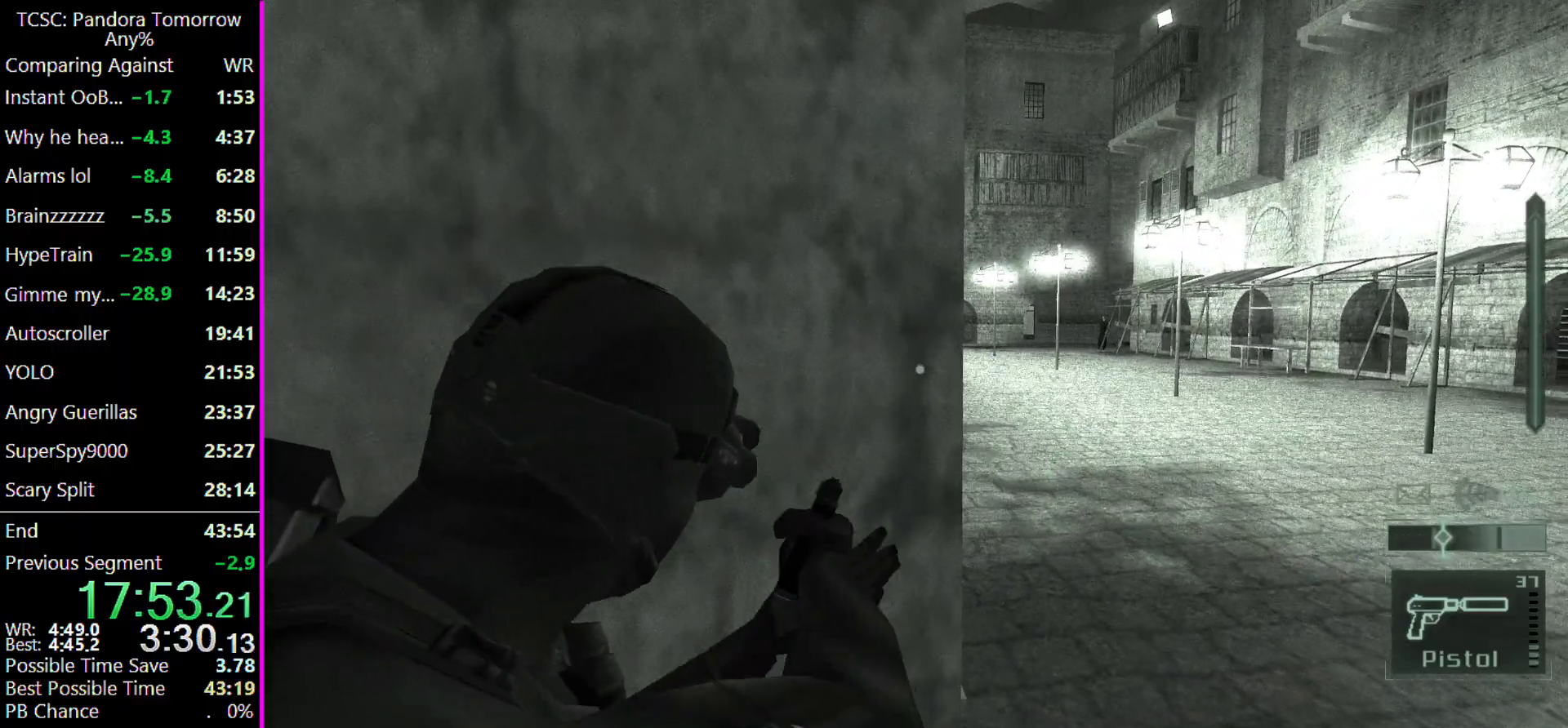
{"keys": [], "mouse": [], "events": []}
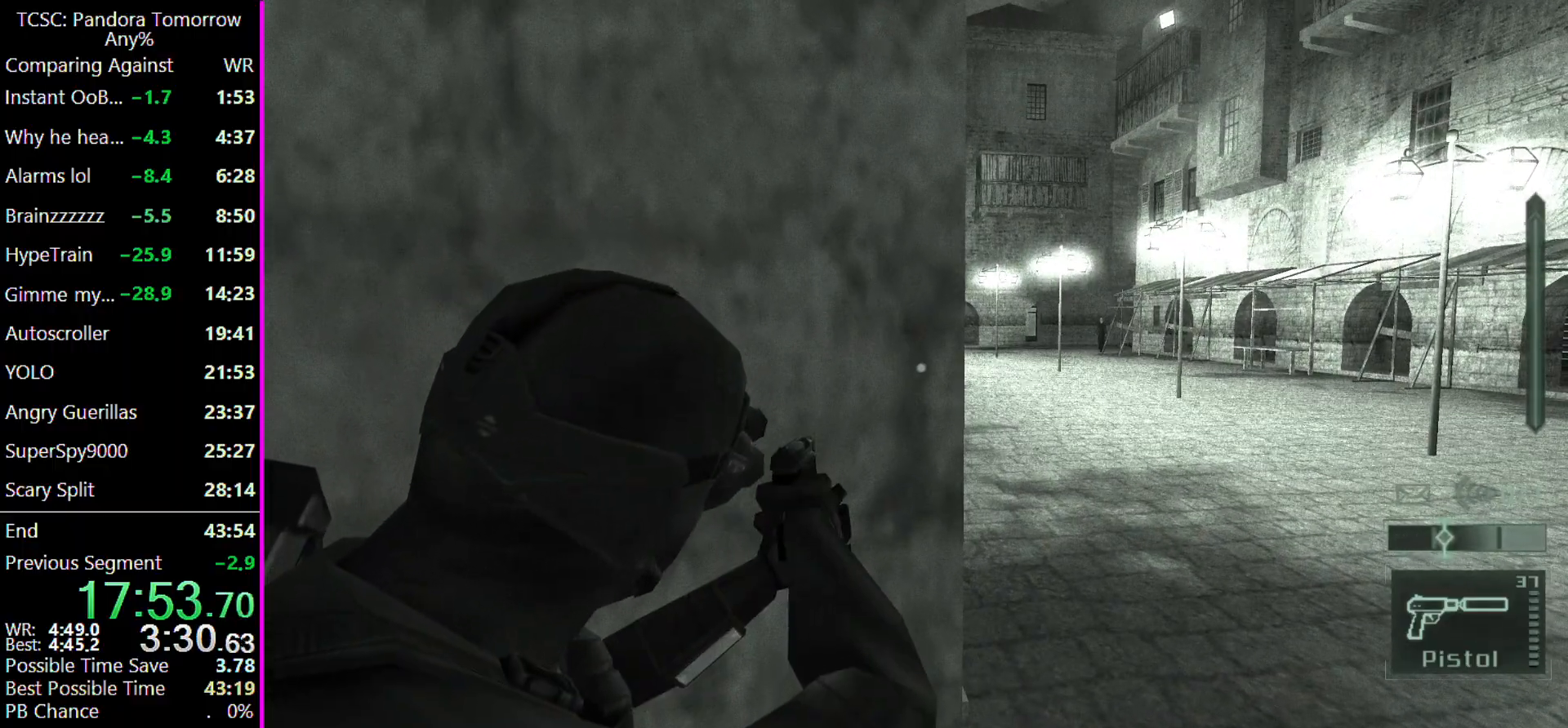
{"keys": [], "mouse": [], "events": [[233, "mouse_right", "down"], [333, "mouse_right", "up"]]}
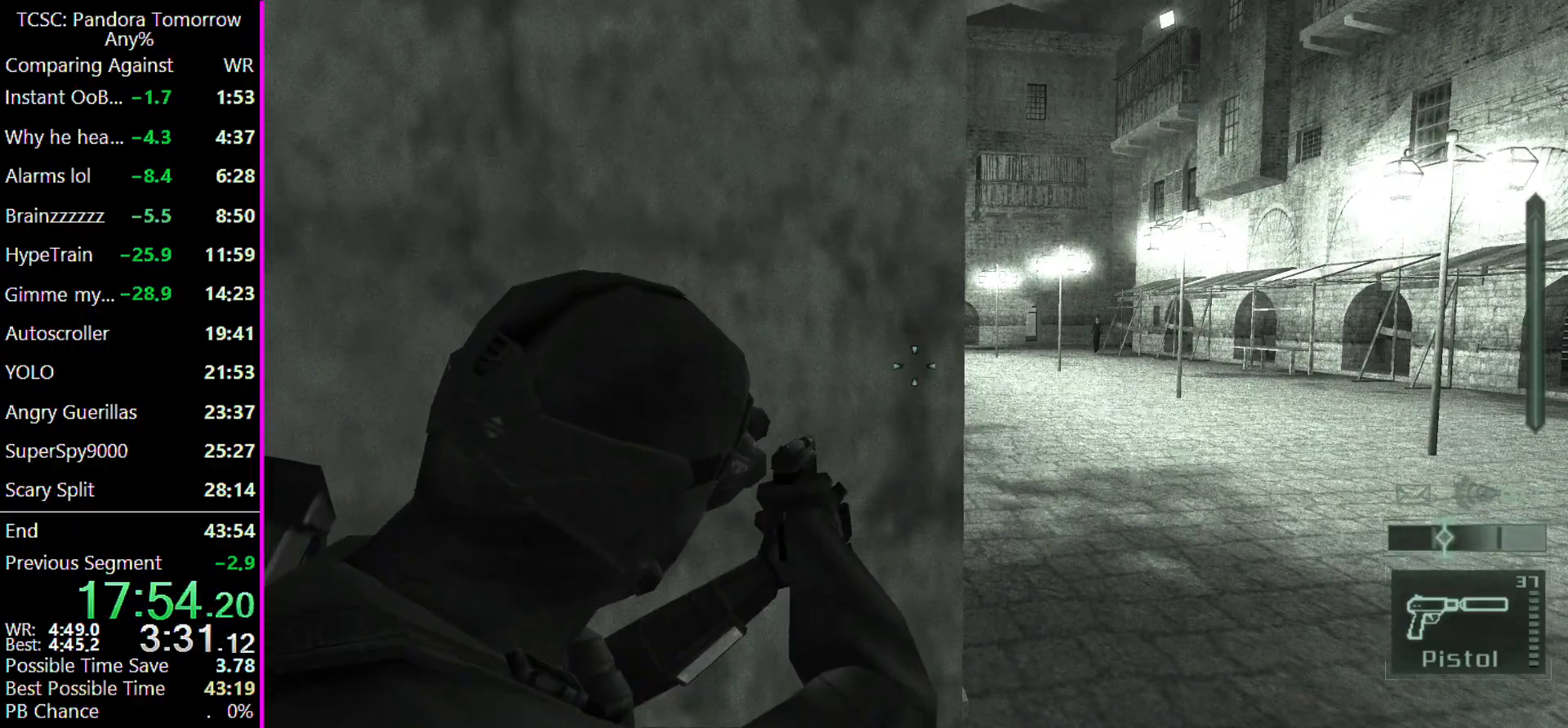
{"keys": [], "mouse": [], "events": [[133, "e", "down"], [167, "e", "up"]]}